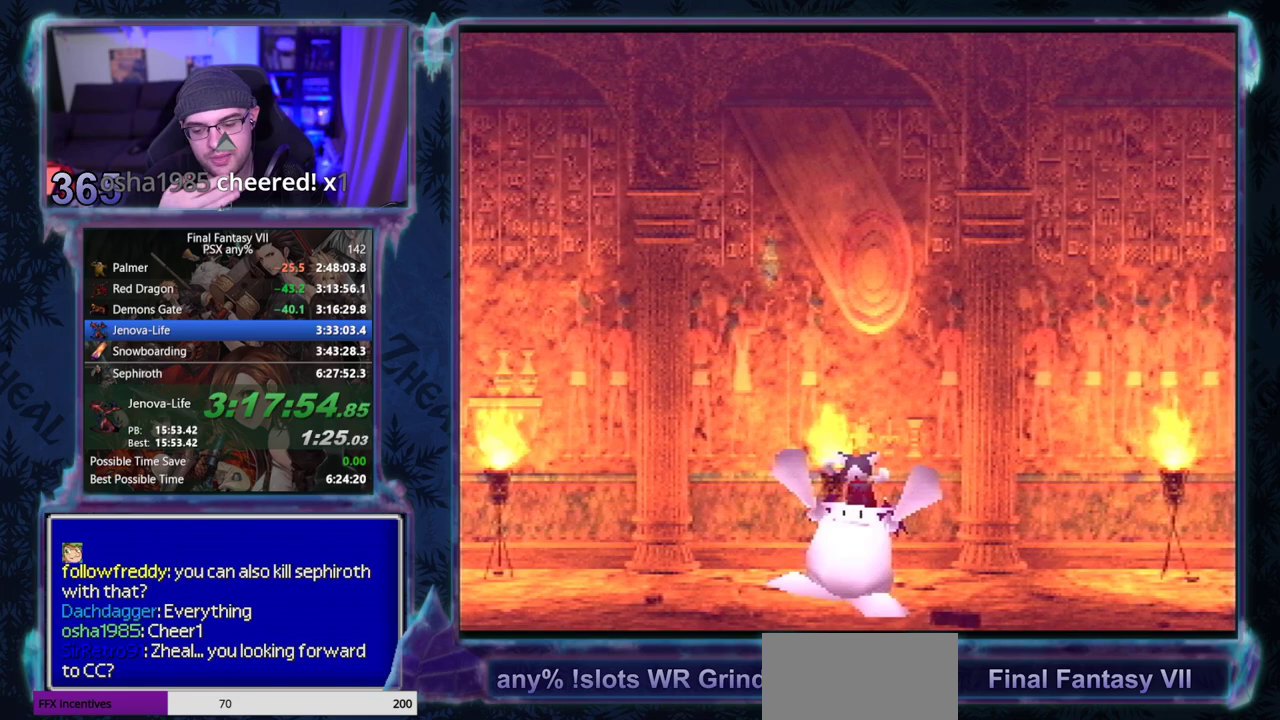
Gameplay with a controller (PlayStation layout); each line is a JSON object with the inputs held at the frame after it. "events" lists button and stick changes between this image and that frame as [ms after this image, input, new state], when the widget could be followed in between. Not read: L3 R3 right_stick.
{"buttons": ["CIRCLE"], "left_stick": "center"}
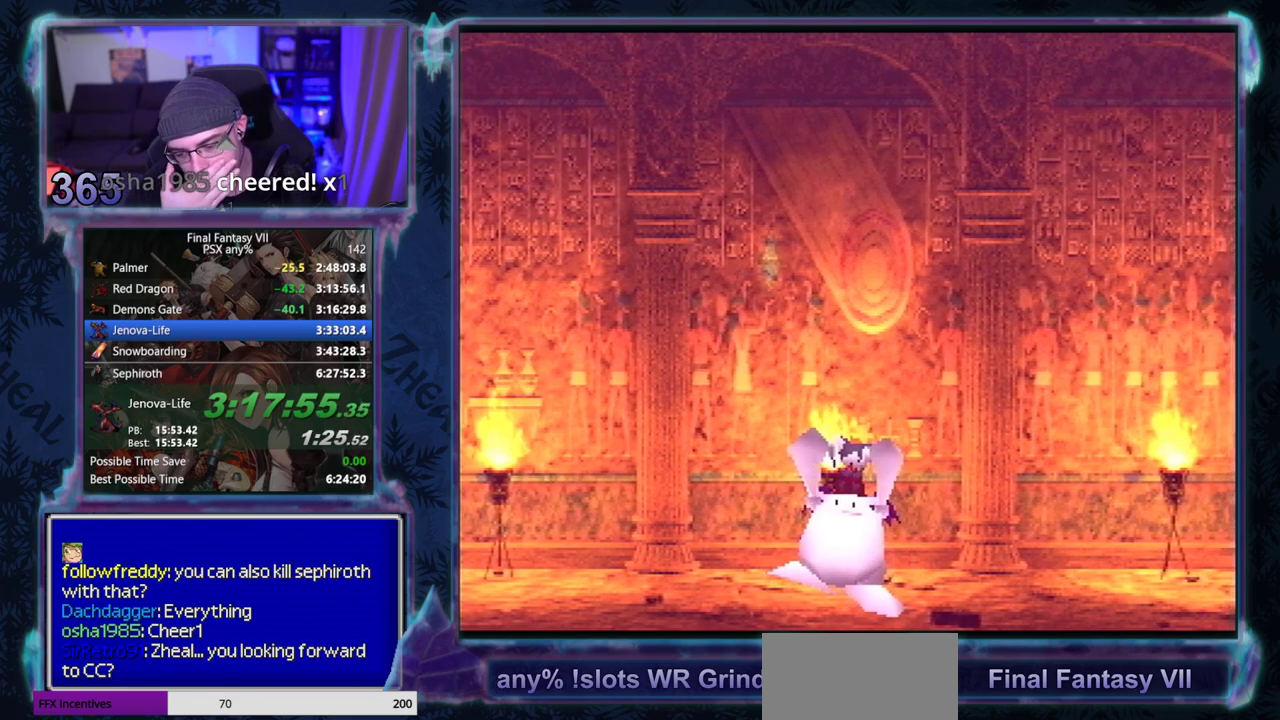
{"buttons": ["CIRCLE"], "left_stick": "center", "events": []}
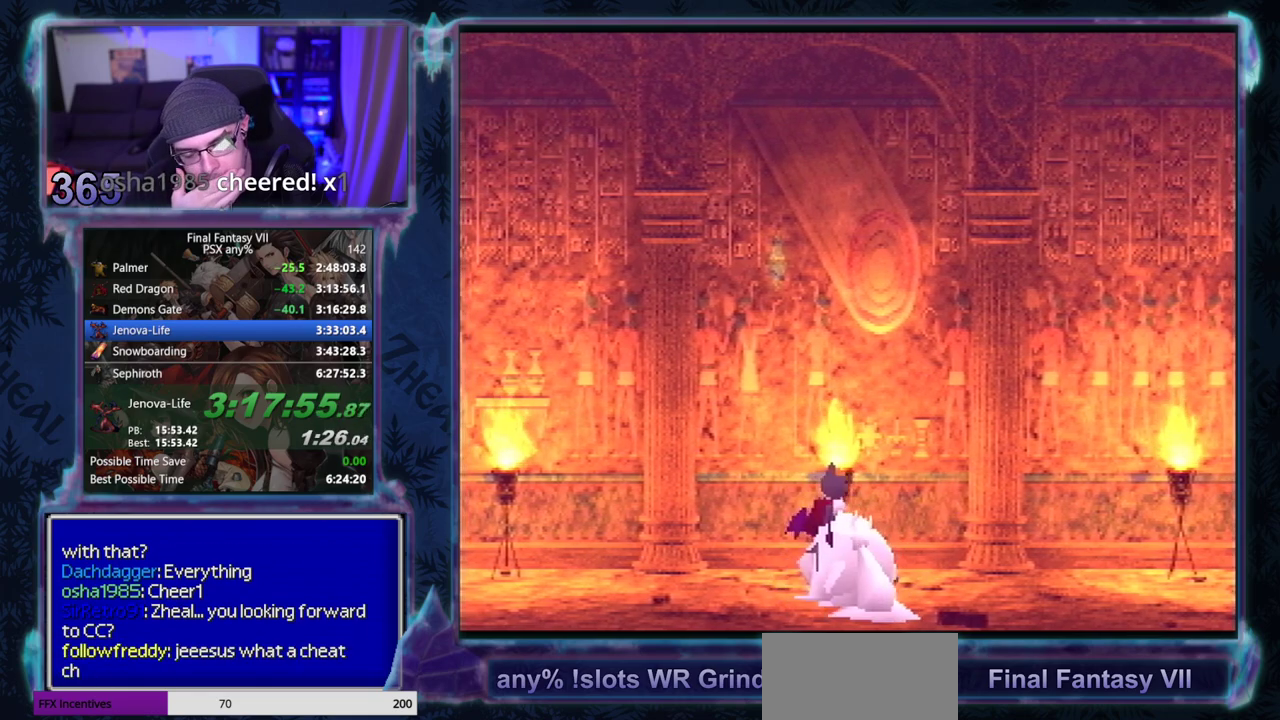
{"buttons": ["CIRCLE"], "left_stick": "center", "events": []}
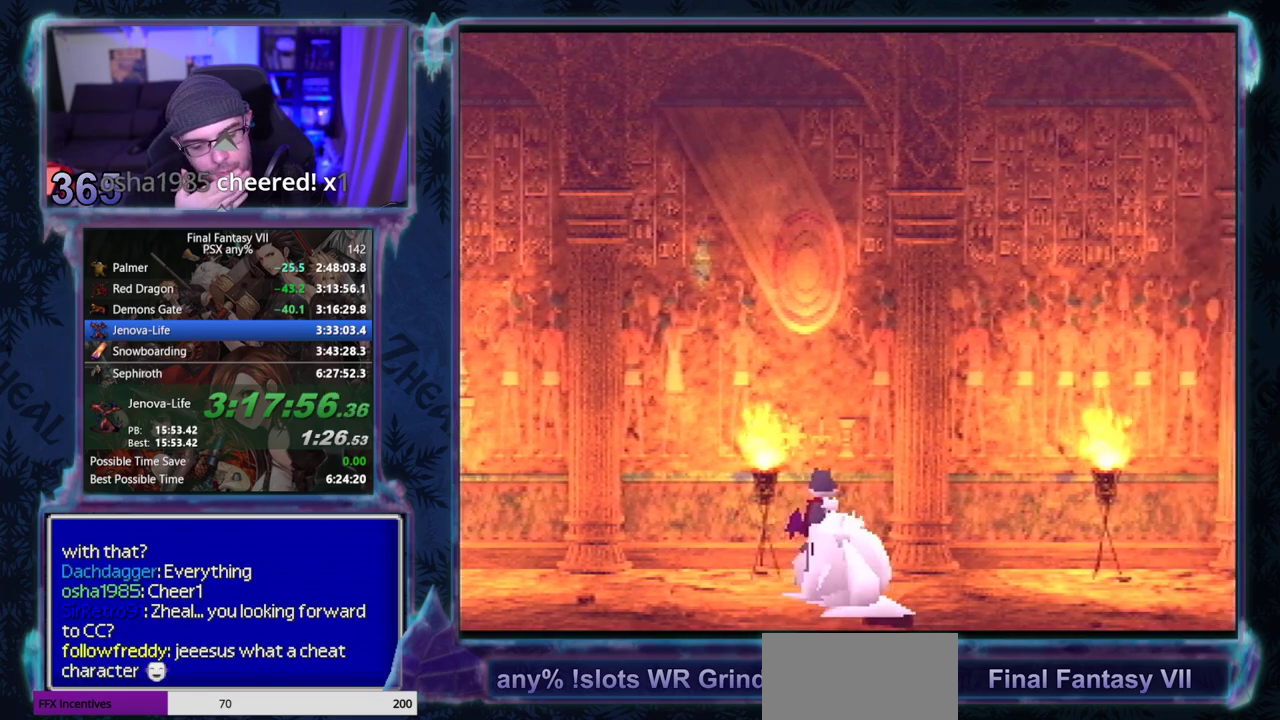
{"buttons": [], "left_stick": "center"}
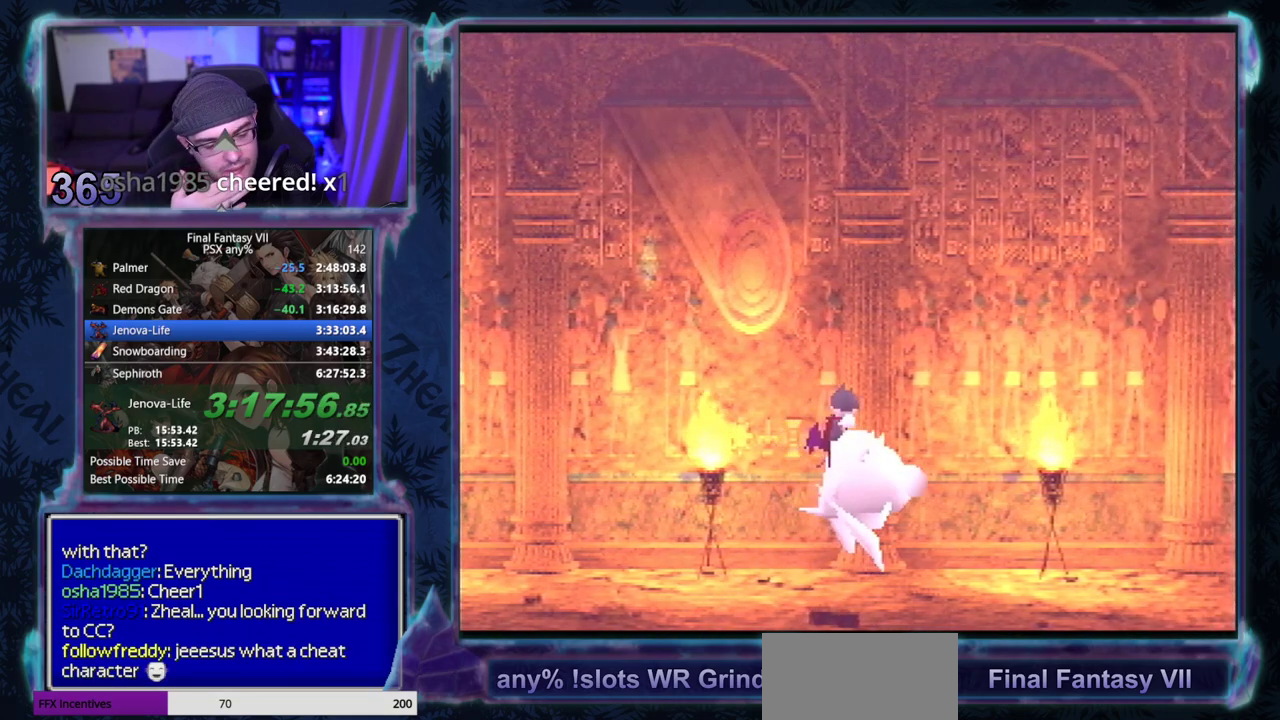
{"buttons": [], "left_stick": "center", "events": []}
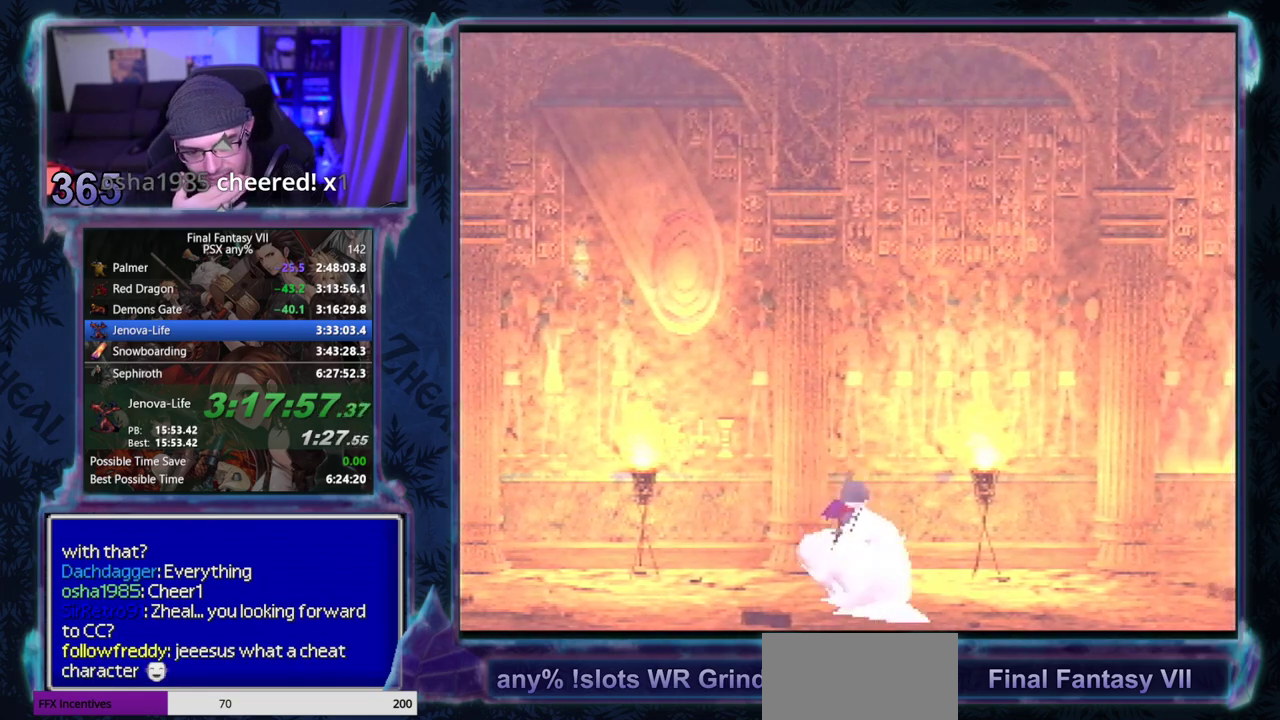
{"buttons": ["CIRCLE"], "left_stick": "center"}
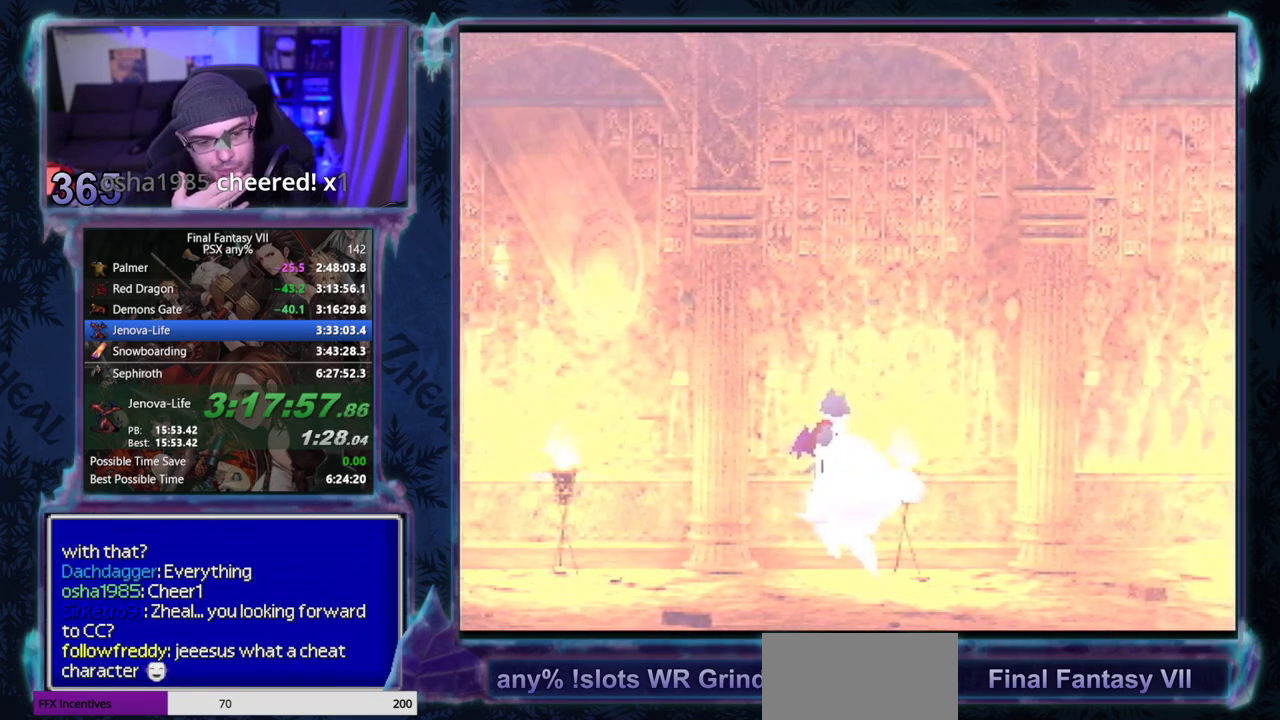
{"buttons": ["CIRCLE"], "left_stick": "center", "events": []}
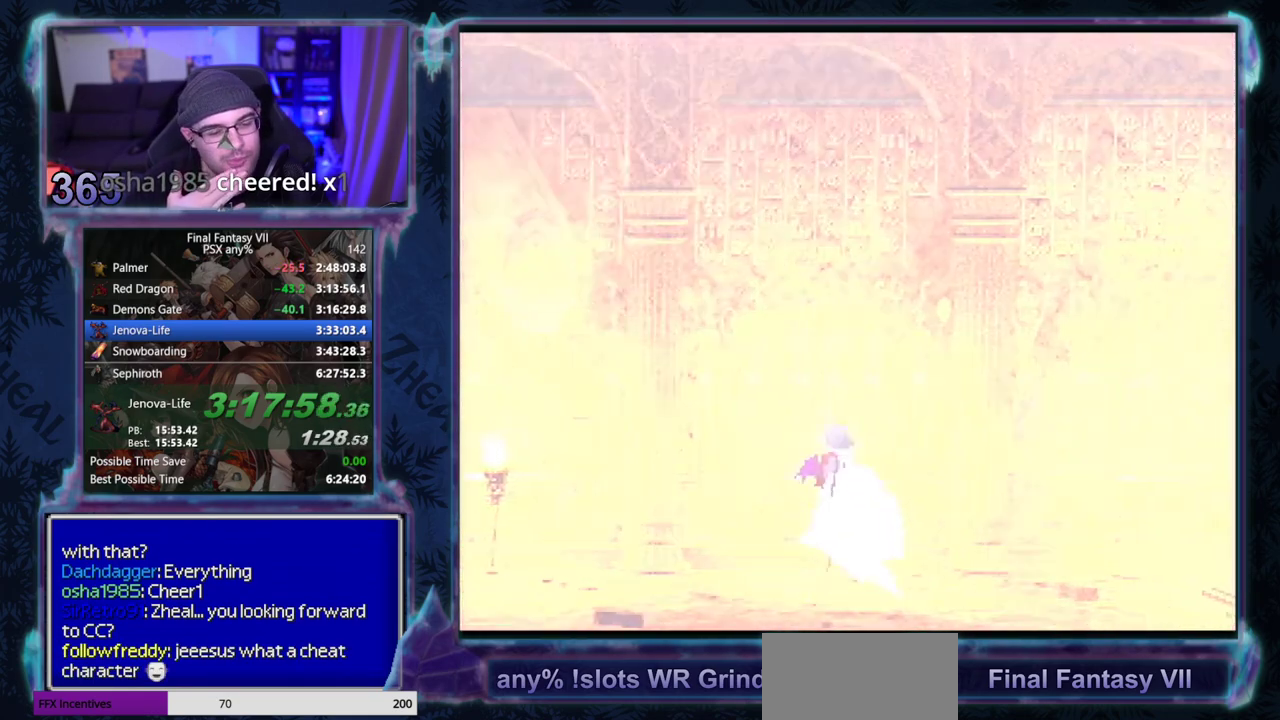
{"buttons": [], "left_stick": "center", "events": [[17, "CIRCLE", "up"], [83, "CIRCLE", "down"], [167, "CIRCLE", "up"], [267, "CIRCLE", "down"], [317, "CIRCLE", "up"], [417, "CIRCLE", "down"], [467, "CIRCLE", "up"]]}
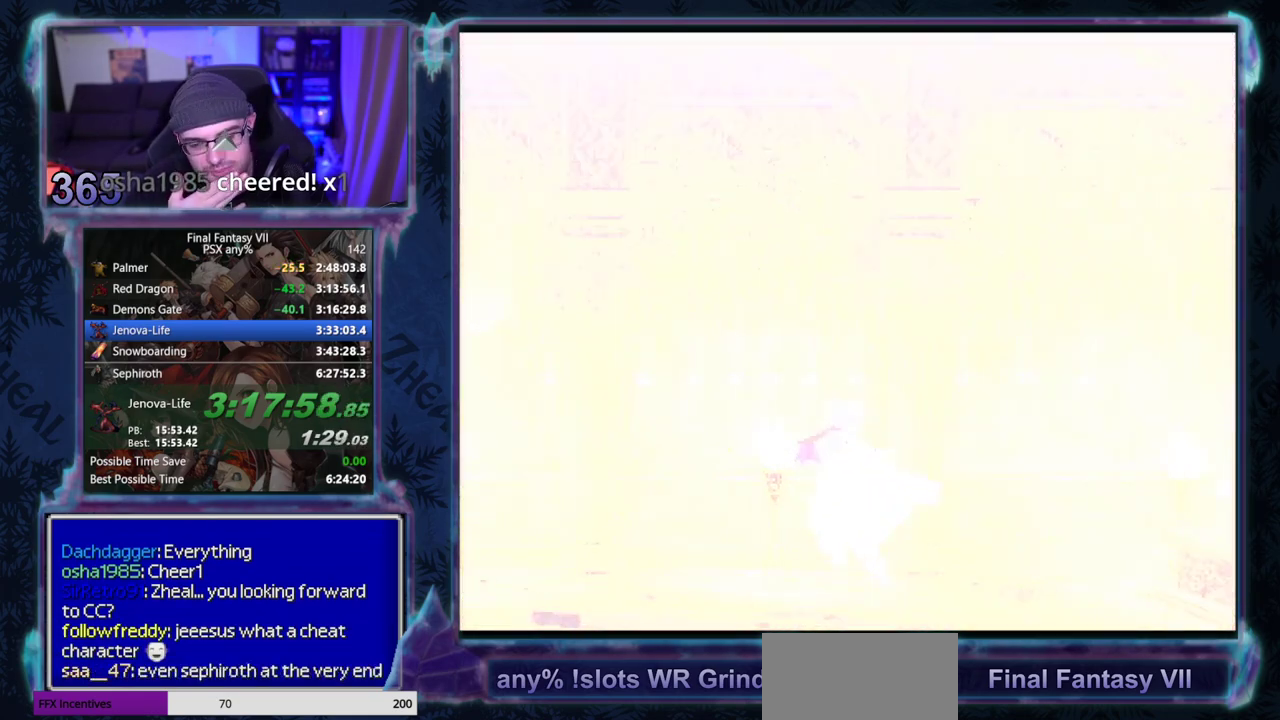
{"buttons": [], "left_stick": "center", "events": []}
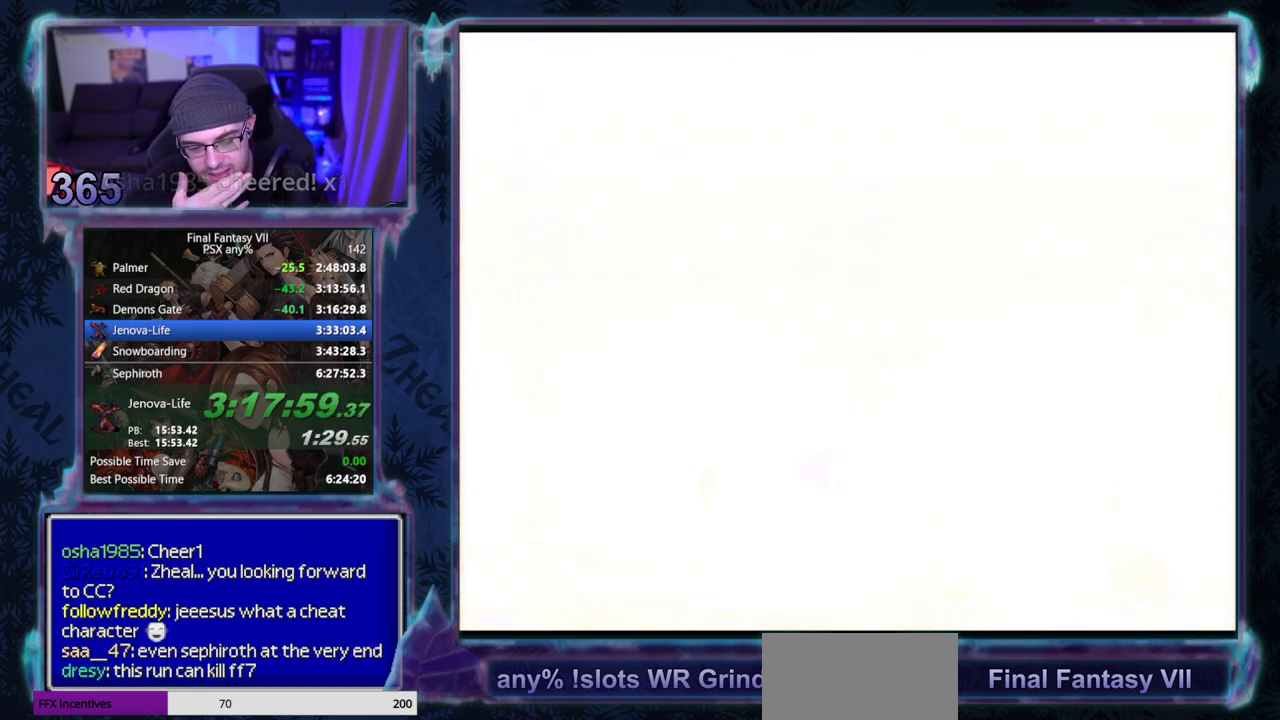
{"buttons": ["CIRCLE"], "left_stick": "center"}
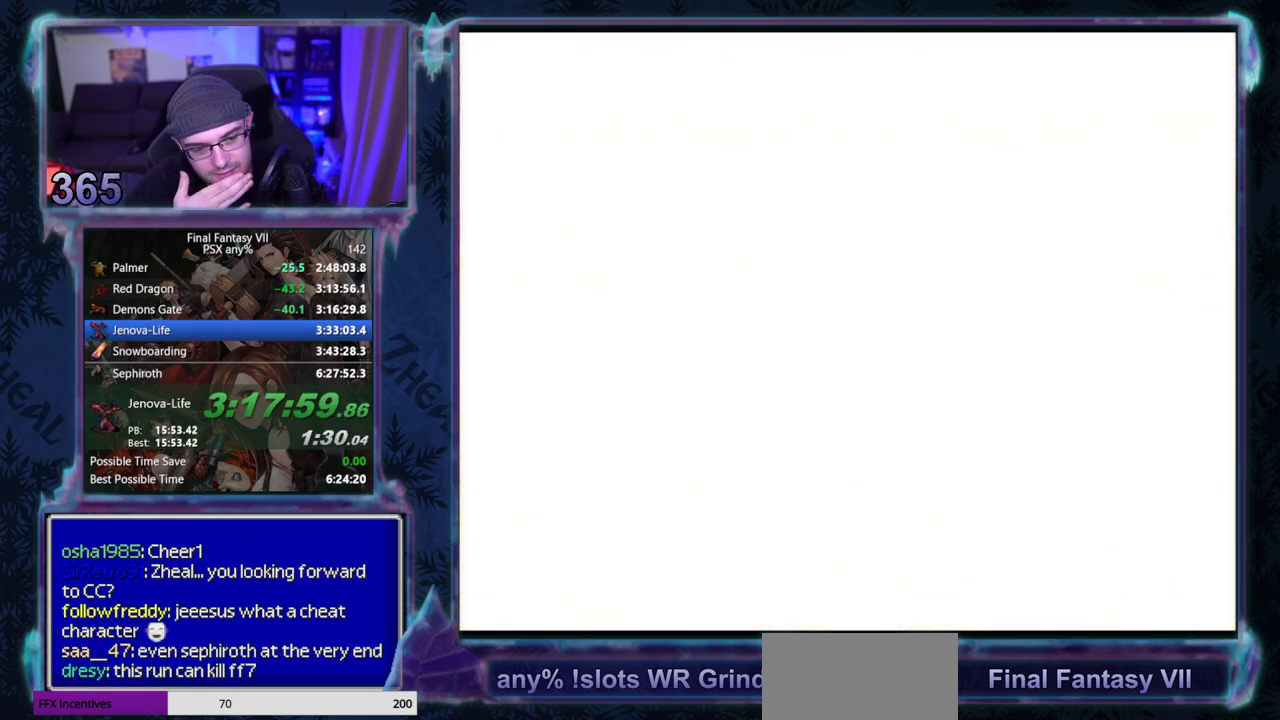
{"buttons": ["CIRCLE"], "left_stick": "center", "events": []}
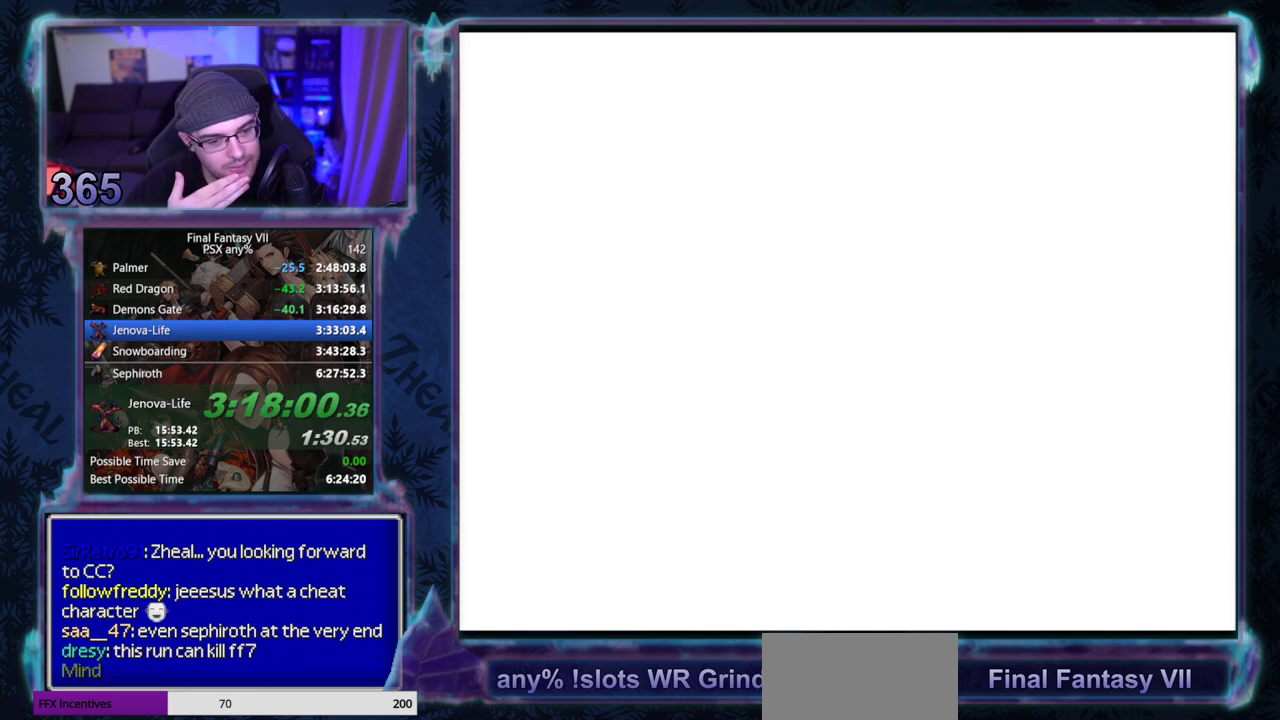
{"buttons": ["CIRCLE"], "left_stick": "center", "events": []}
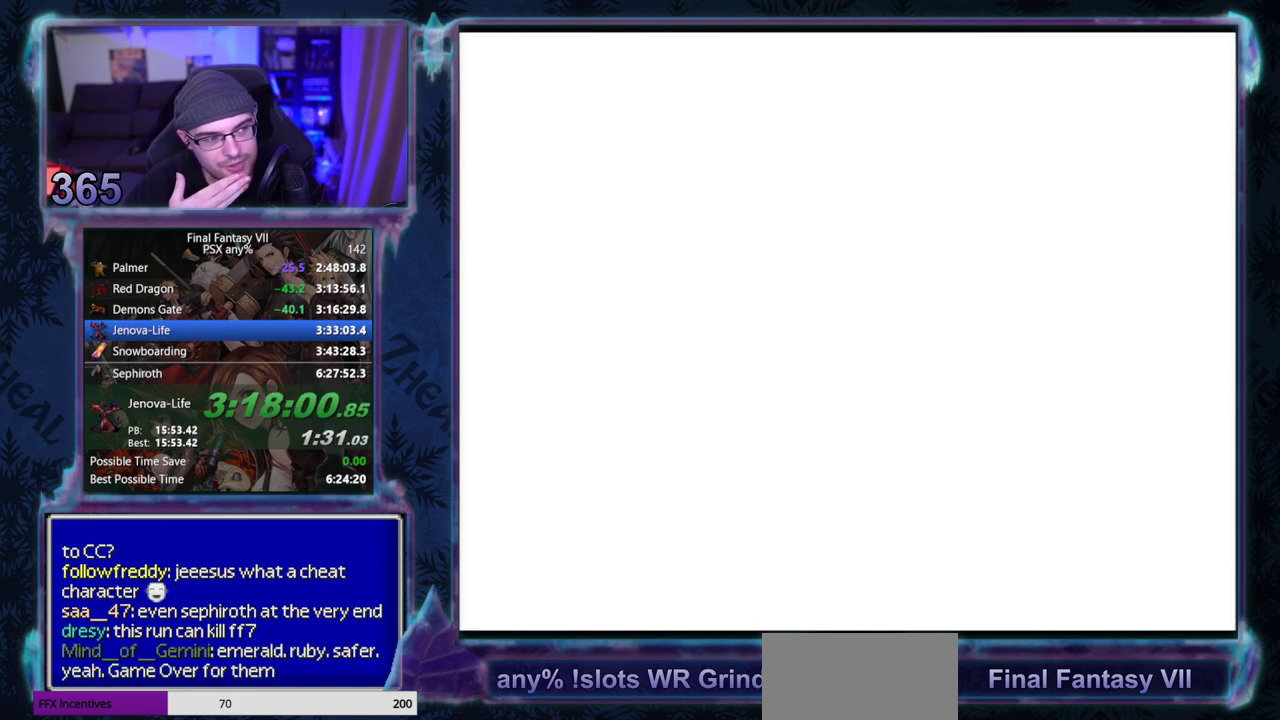
{"buttons": ["CIRCLE"], "left_stick": "center", "events": []}
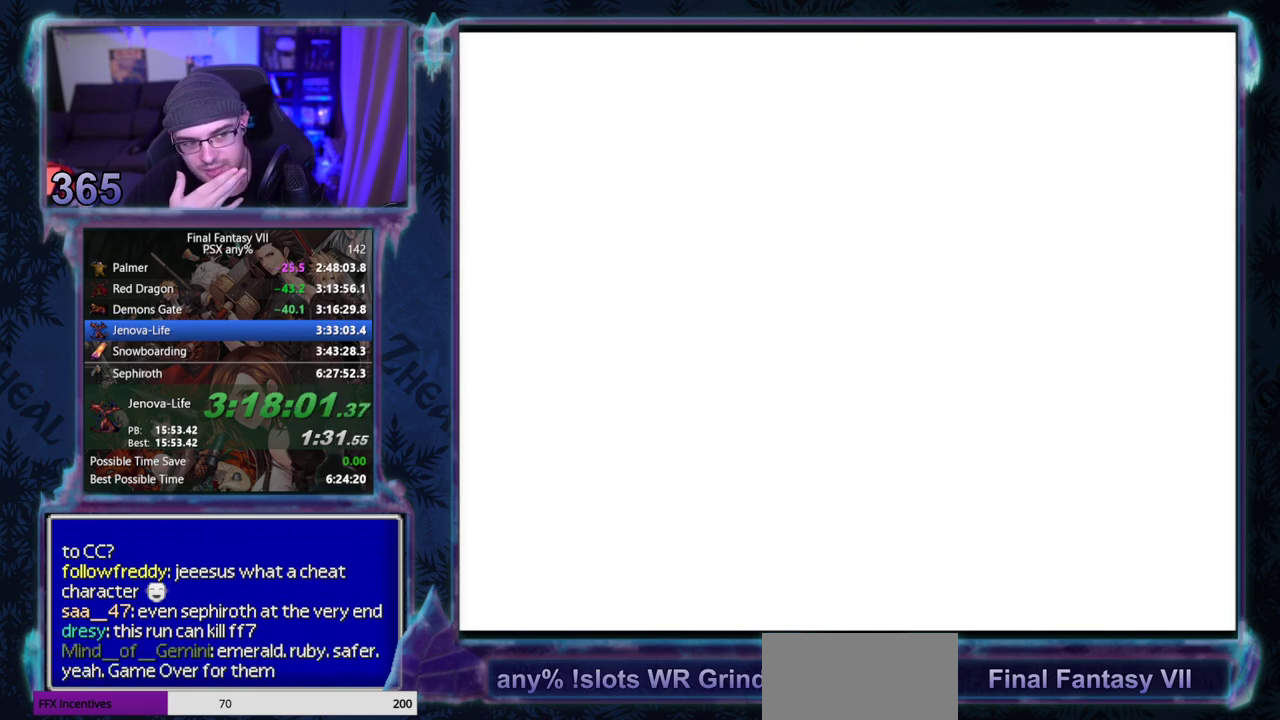
{"buttons": ["CIRCLE"], "left_stick": "center", "events": []}
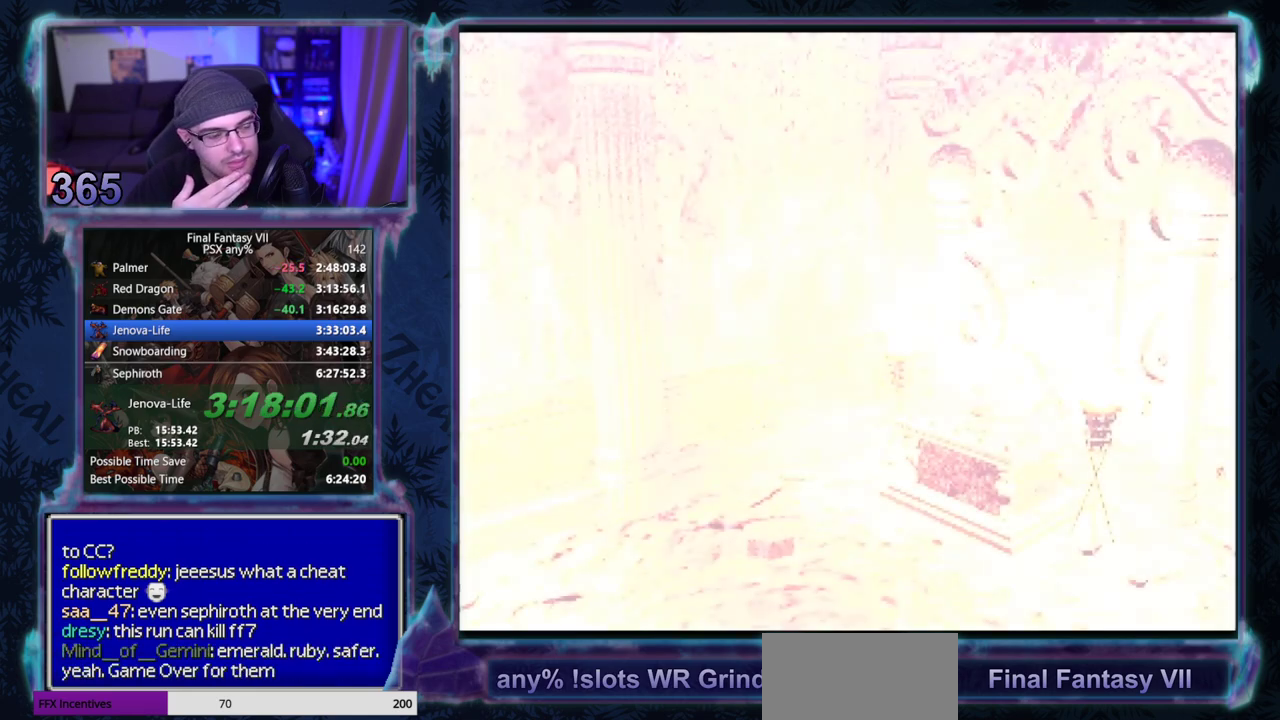
{"buttons": ["CIRCLE"], "left_stick": "center", "events": []}
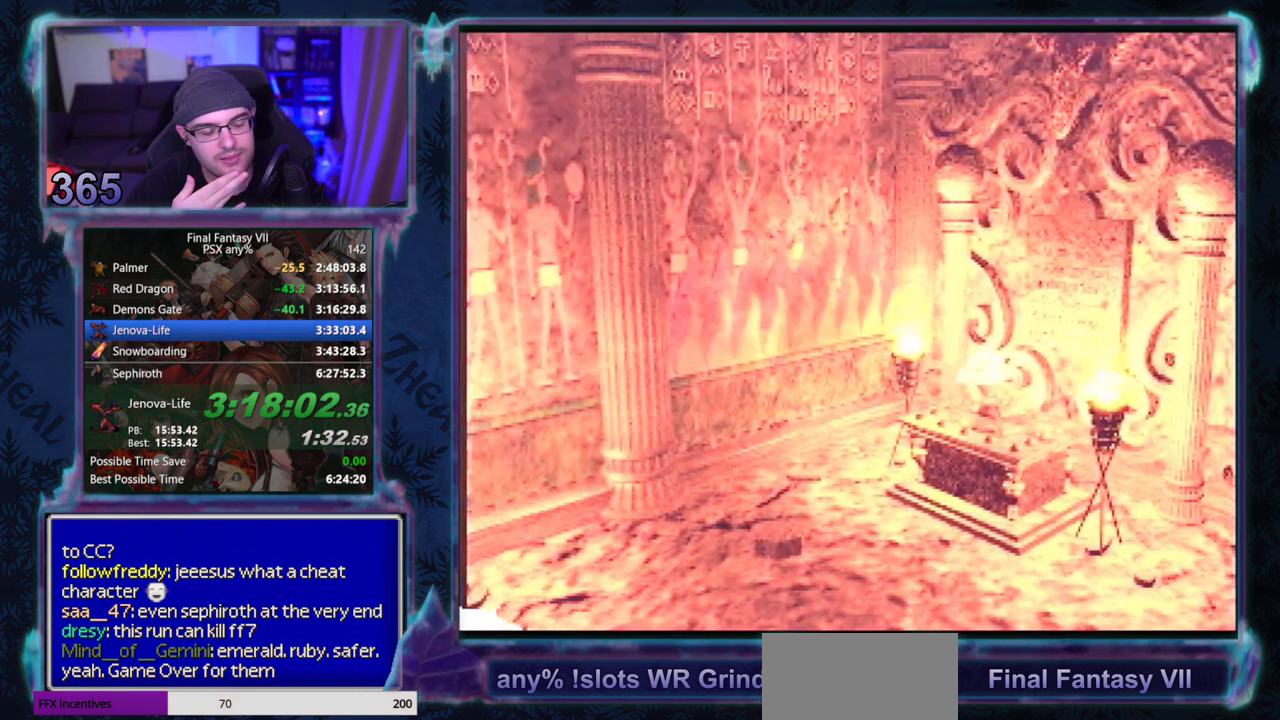
{"buttons": [], "left_stick": "center"}
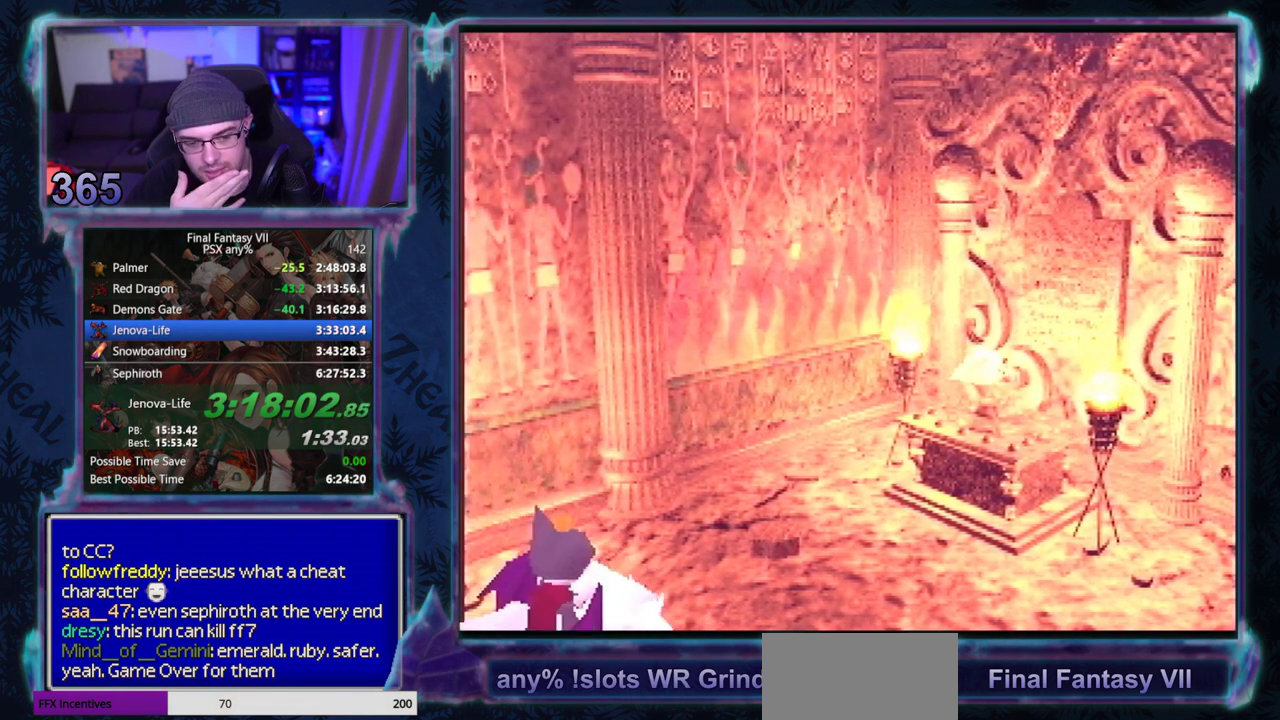
{"buttons": [], "left_stick": "center", "events": []}
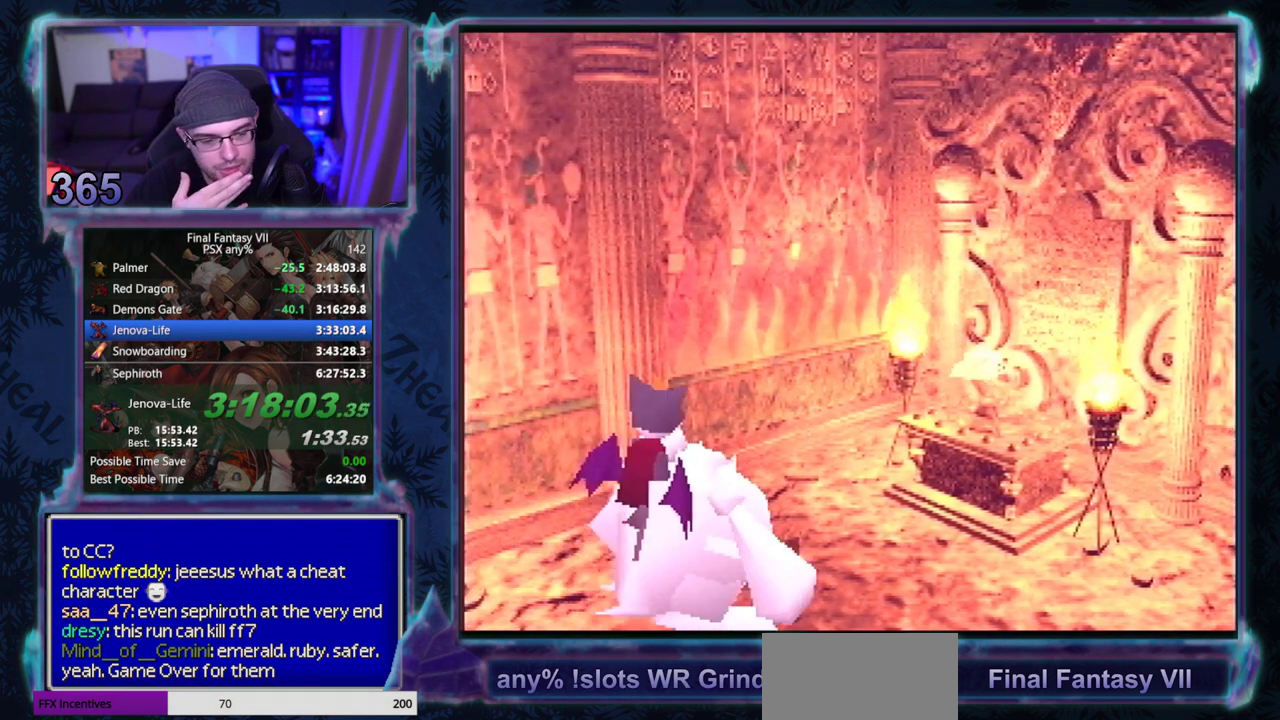
{"buttons": [], "left_stick": "center", "events": []}
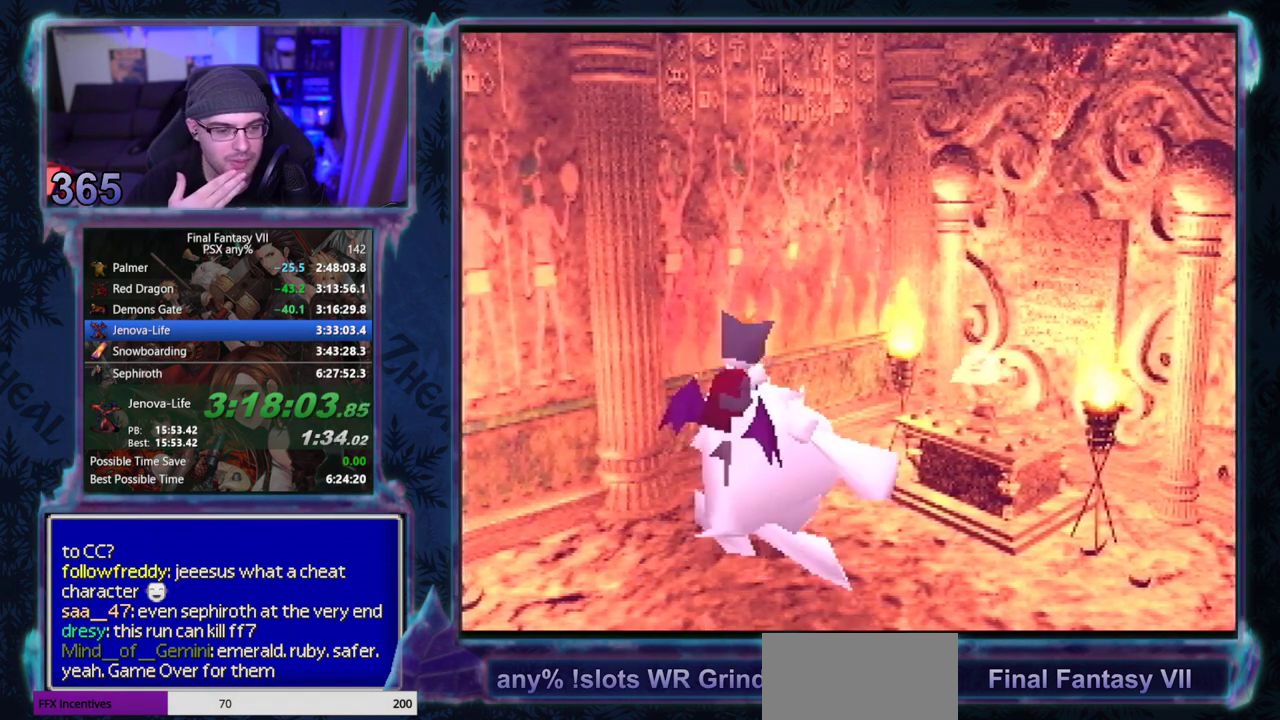
{"buttons": [], "left_stick": "center", "events": []}
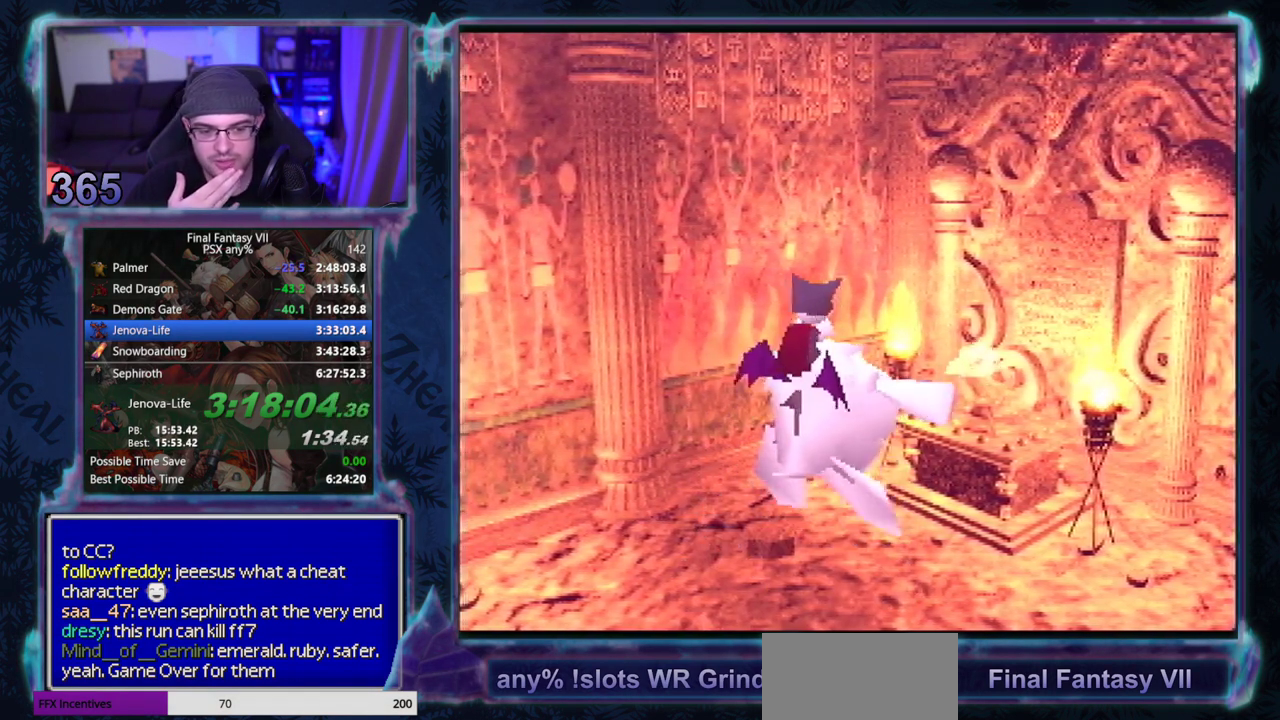
{"buttons": ["CIRCLE"], "left_stick": "center", "events": [[33, "CIRCLE", "down"], [83, "CIRCLE", "up"], [317, "CIRCLE", "down"], [367, "CIRCLE", "up"], [450, "CIRCLE", "down"]]}